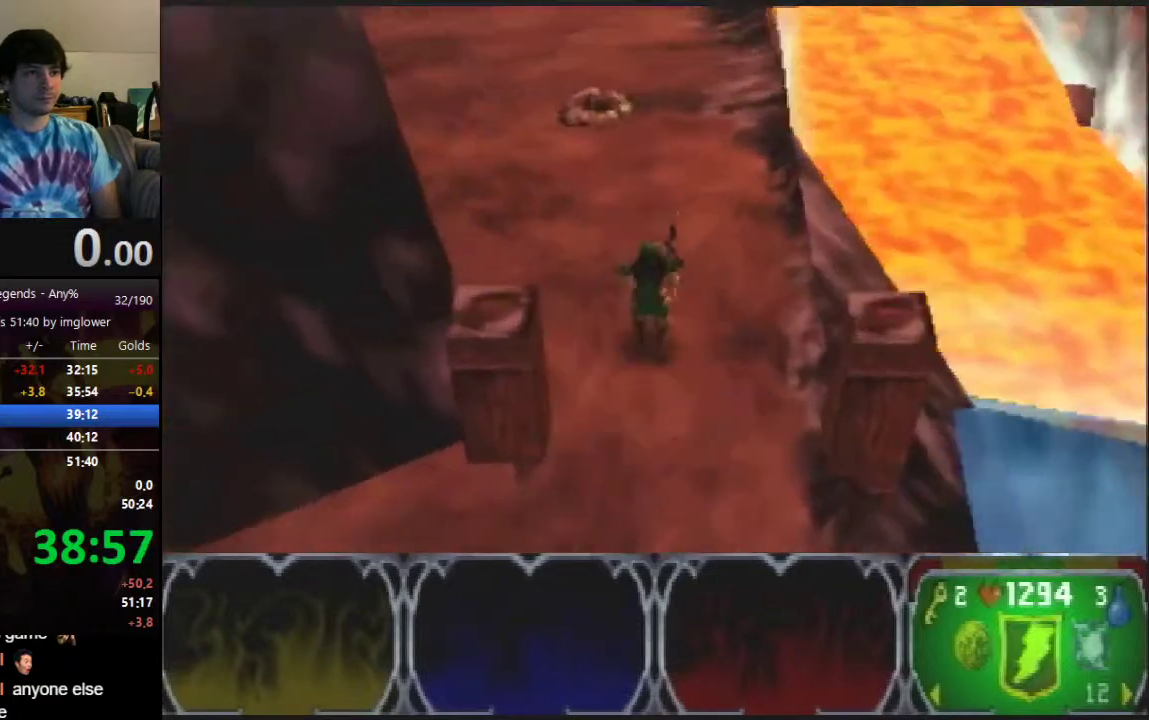
Gameplay with a controller (Nintendo layout); each line is a JSON object with the inputs held at the frame after it. "events" lists button and stick changes between this image and that frame as [ms after this image, input, new state], when the widget could be followed in between. Not read: L3 R3 Z.
{"buttons": [], "left_stick": "up-right", "events": [[133, "left_stick", "up-right"]]}
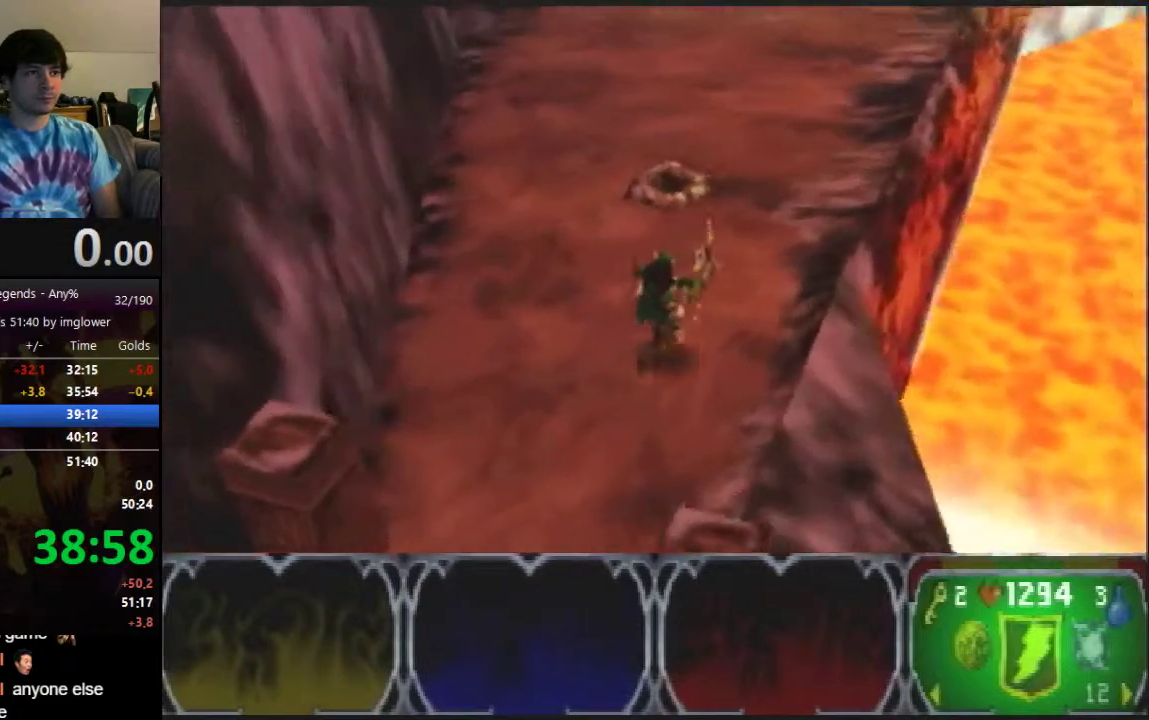
{"buttons": [], "left_stick": "up-right", "events": []}
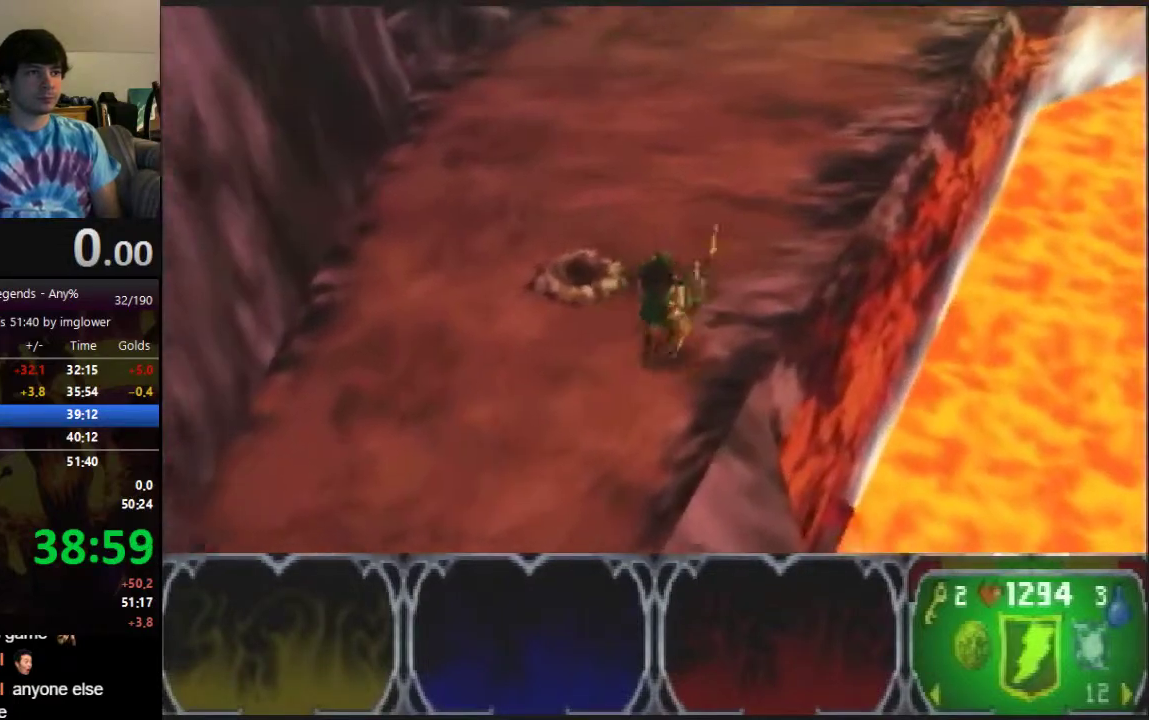
{"buttons": [], "left_stick": "up-right", "events": []}
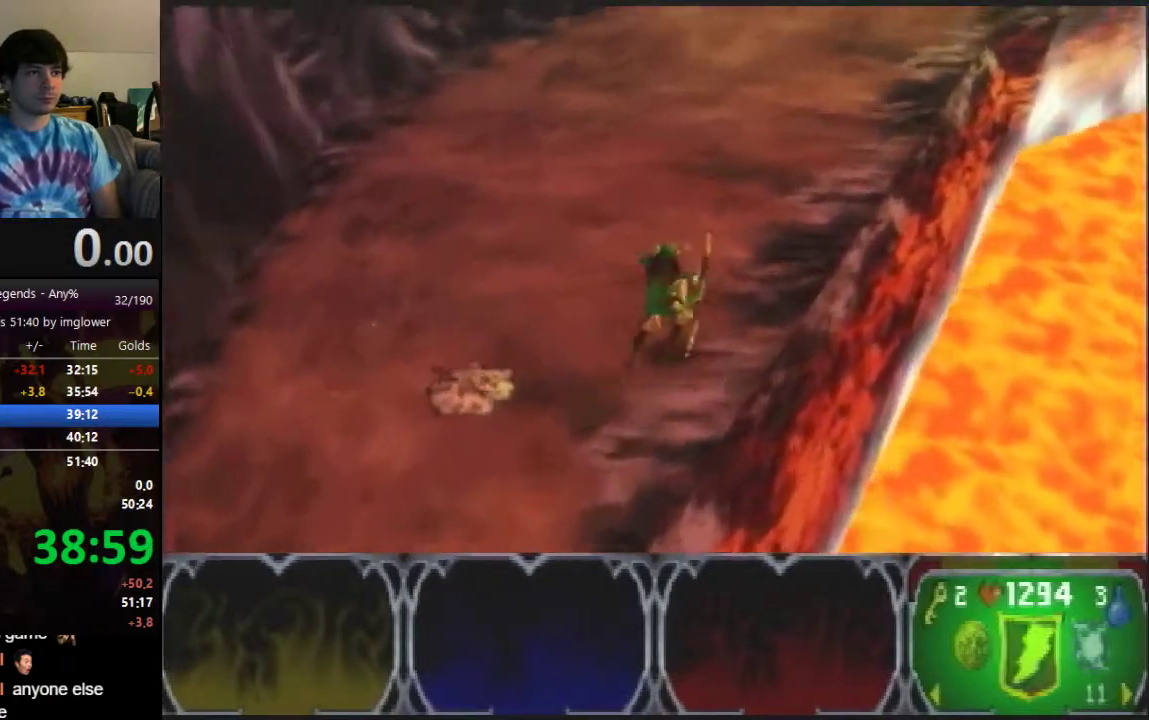
{"buttons": [], "left_stick": "up-right", "events": []}
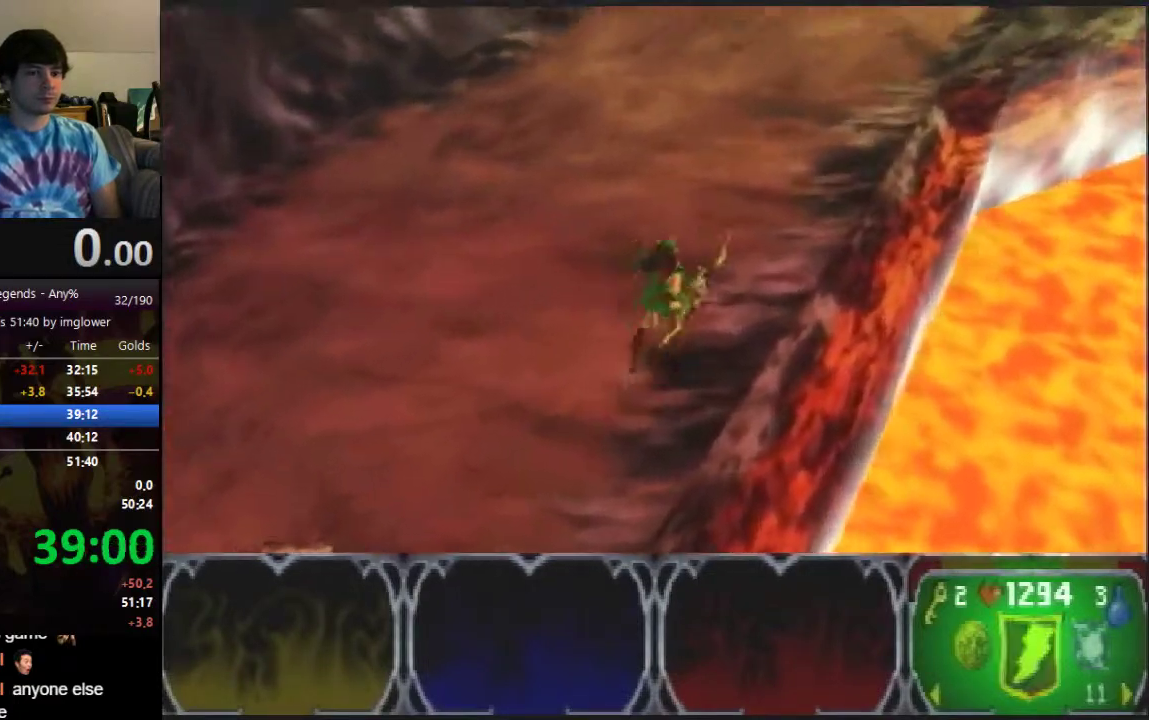
{"buttons": [], "left_stick": "up-right", "events": []}
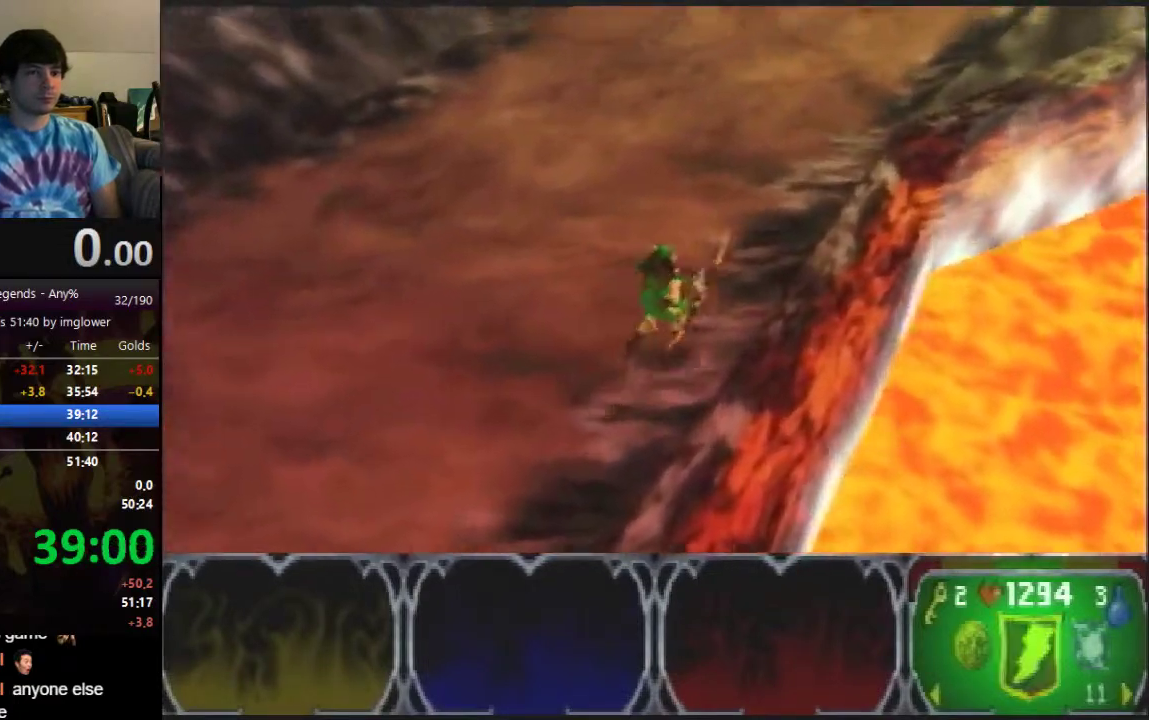
{"buttons": [], "left_stick": "up-right", "events": []}
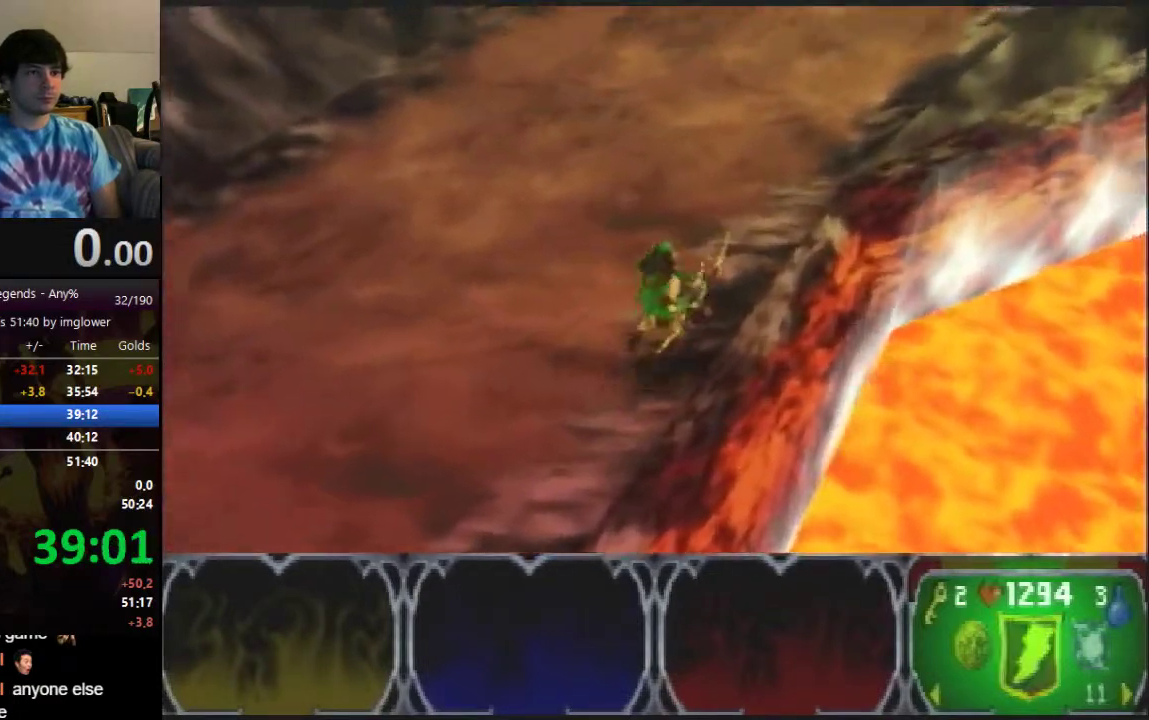
{"buttons": [], "left_stick": "up-right", "events": []}
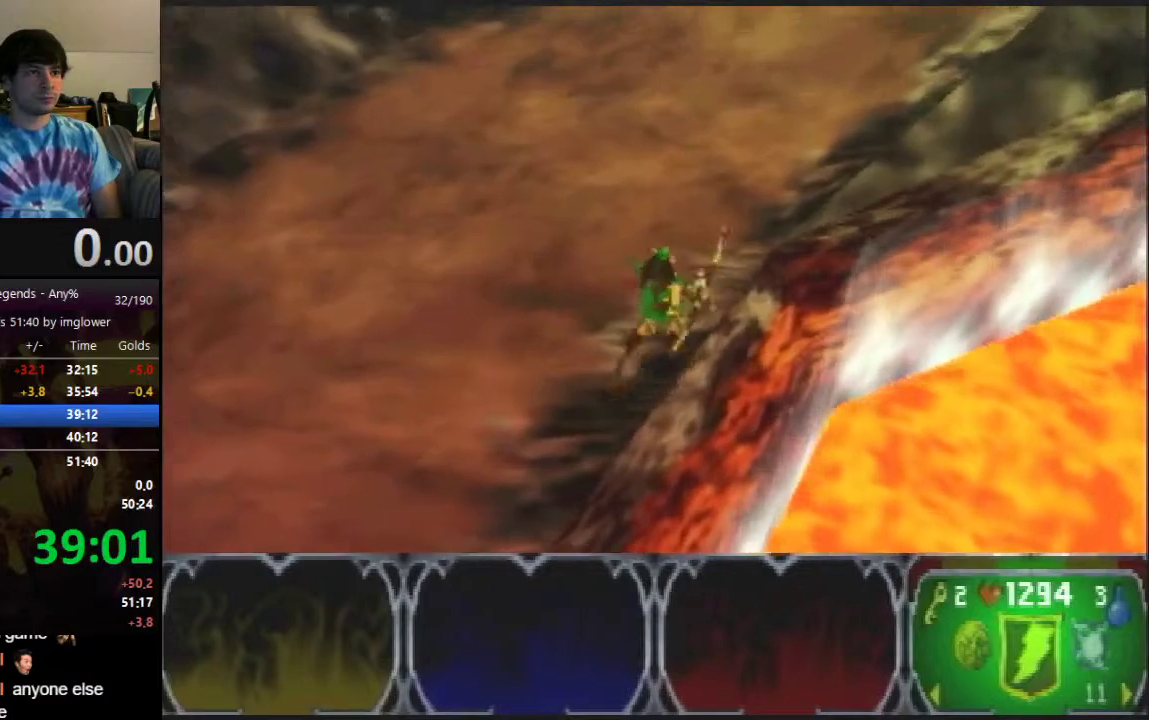
{"buttons": [], "left_stick": "up-right", "events": []}
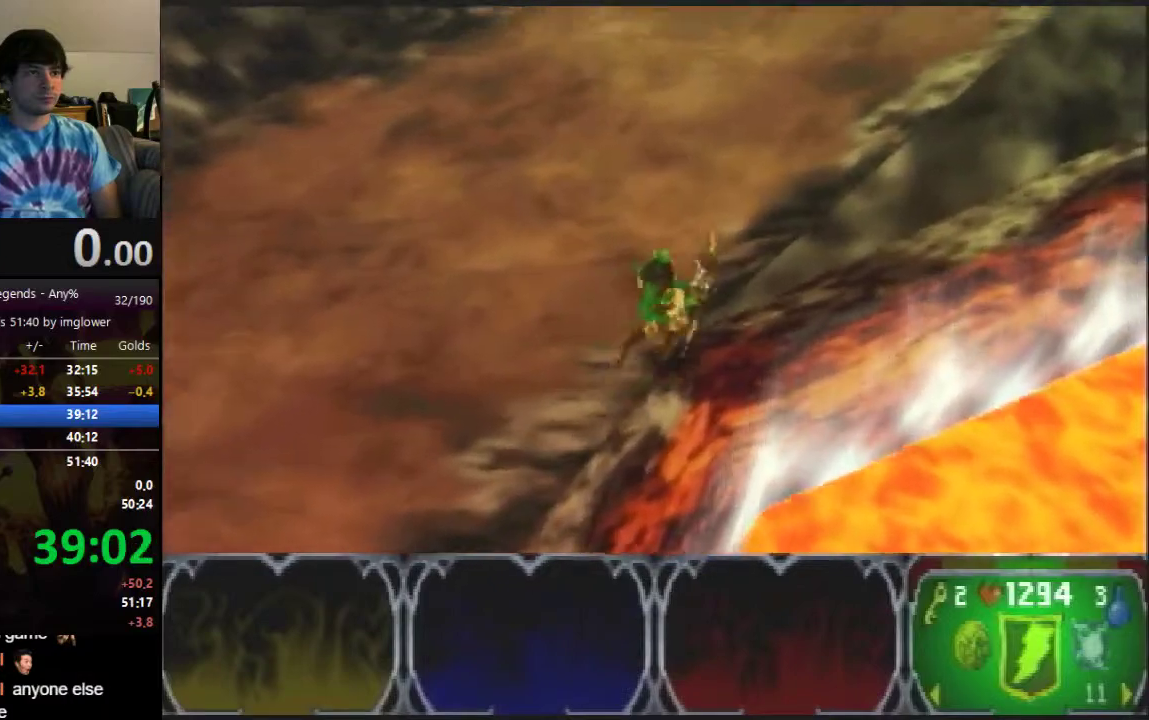
{"buttons": [], "left_stick": "up", "events": [[333, "left_stick", "up"]]}
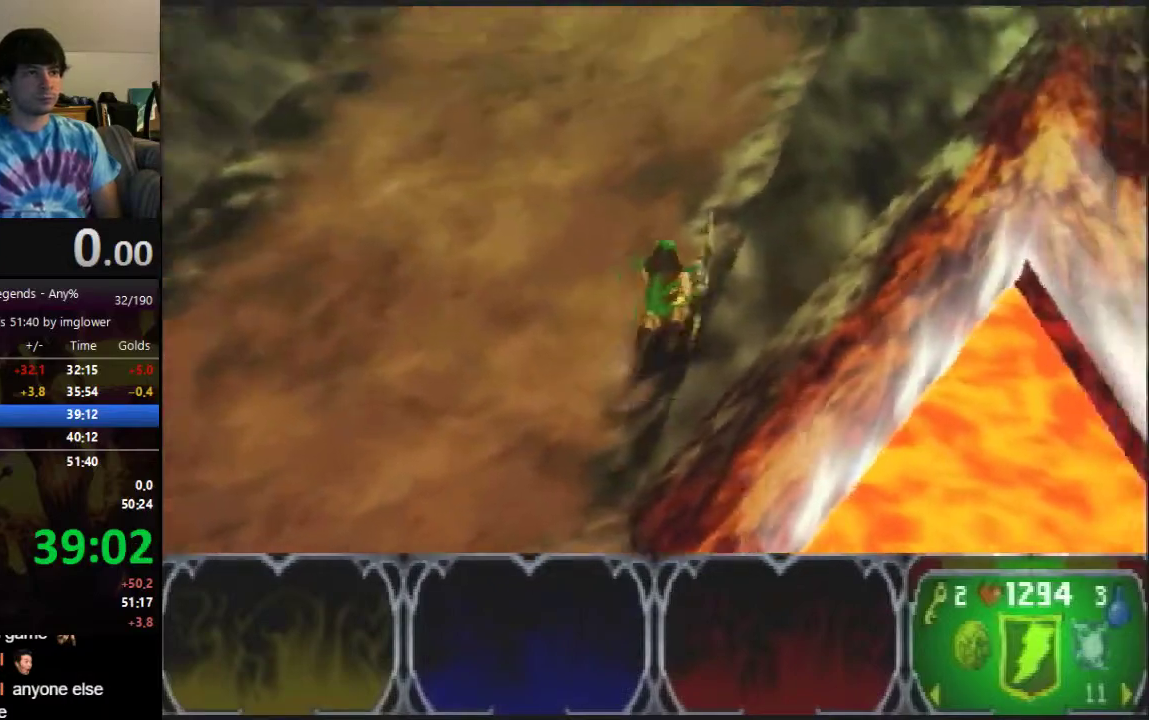
{"buttons": [], "left_stick": "up", "events": []}
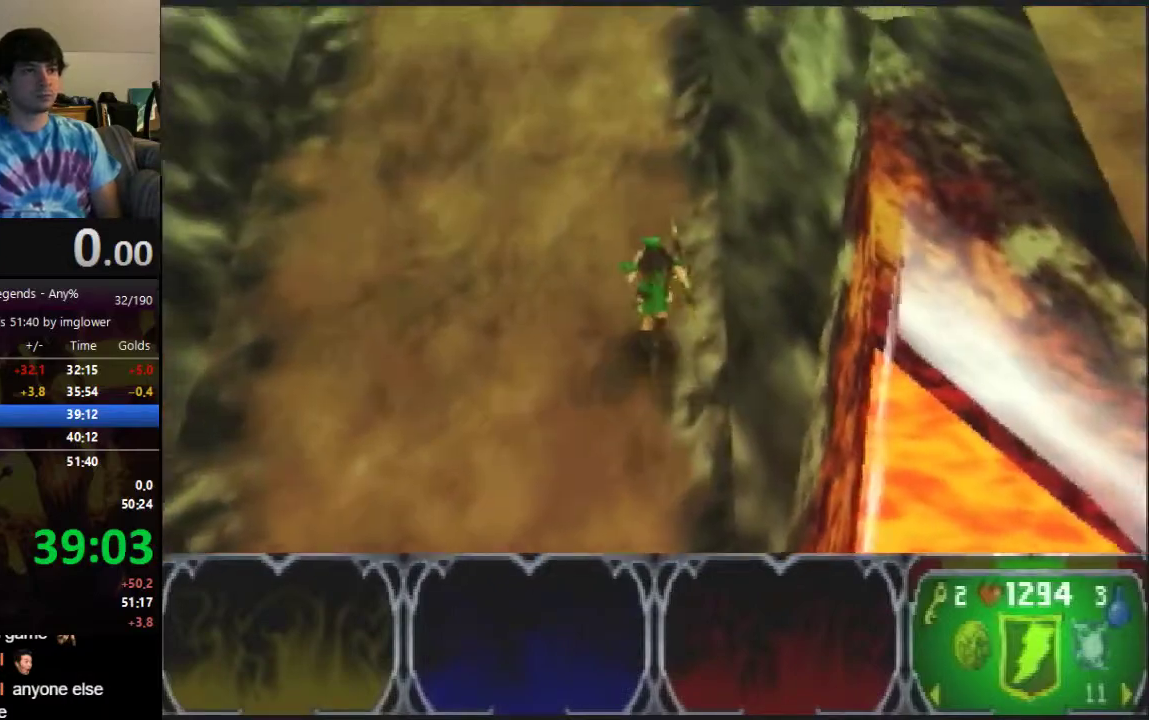
{"buttons": [], "left_stick": "up", "events": []}
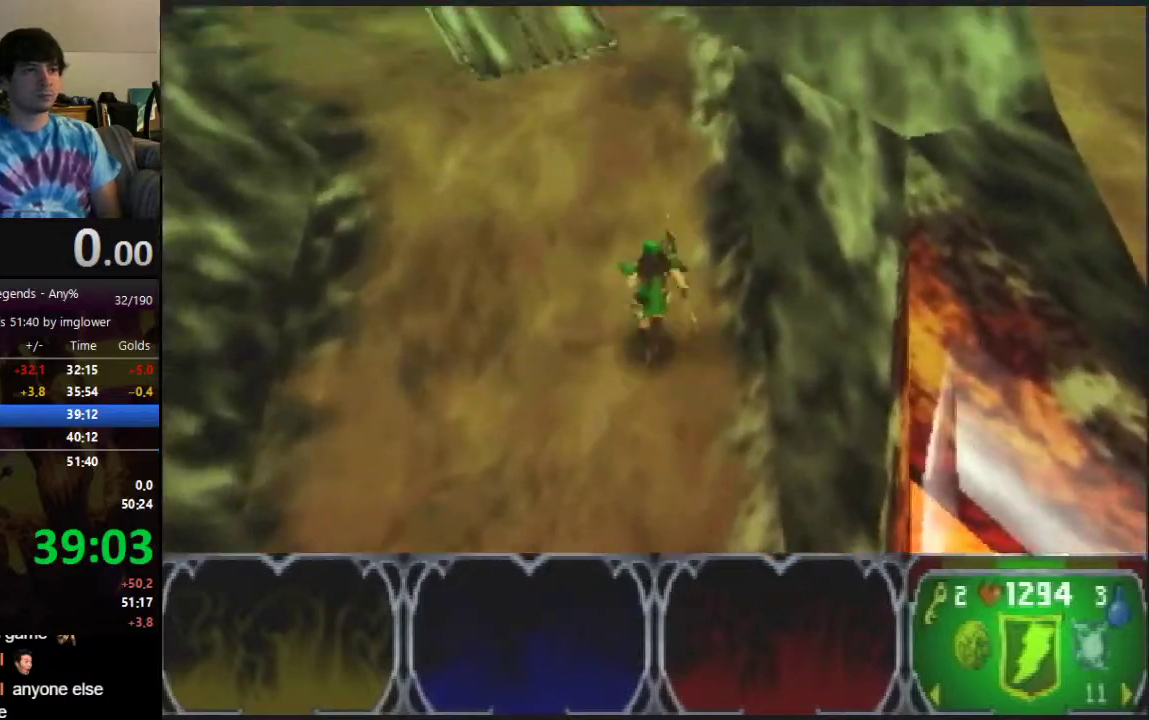
{"buttons": [], "left_stick": "up", "events": []}
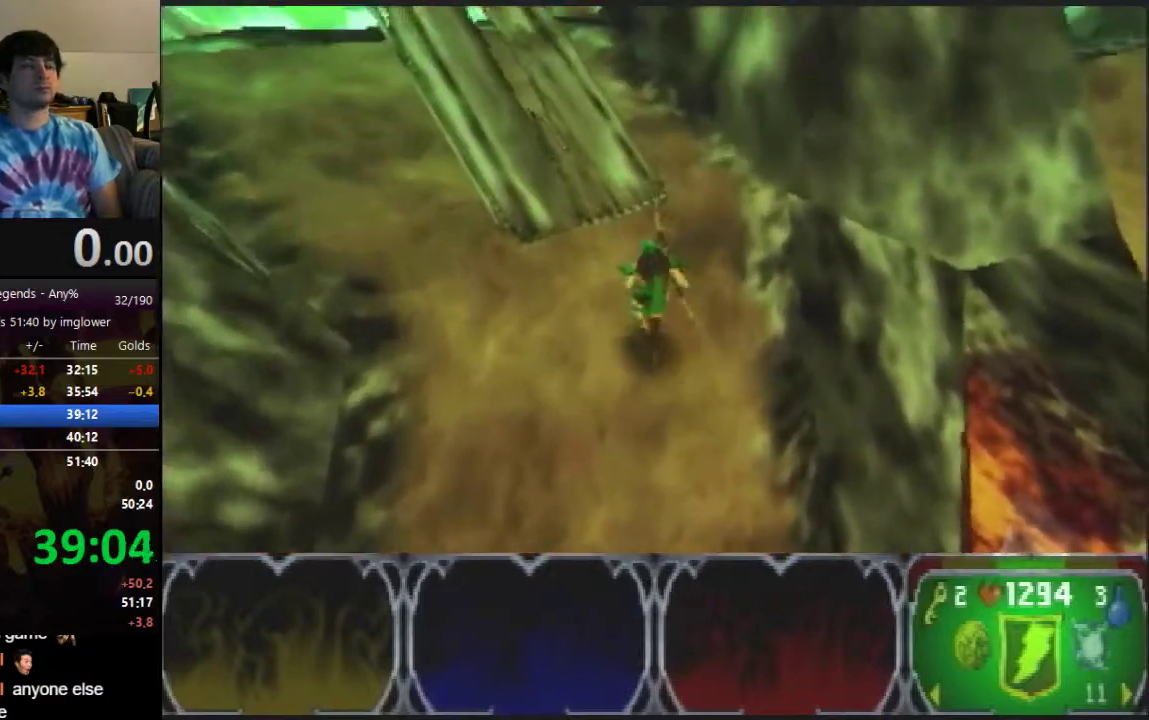
{"buttons": [], "left_stick": "up", "events": []}
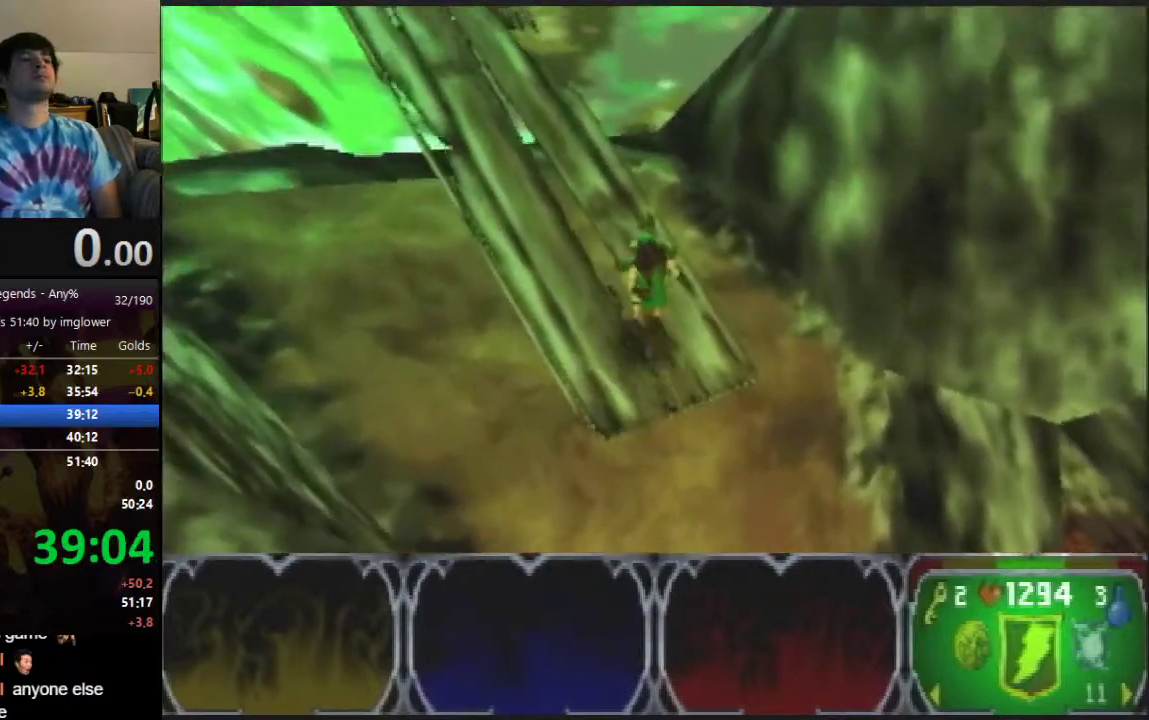
{"buttons": [], "left_stick": "up", "events": []}
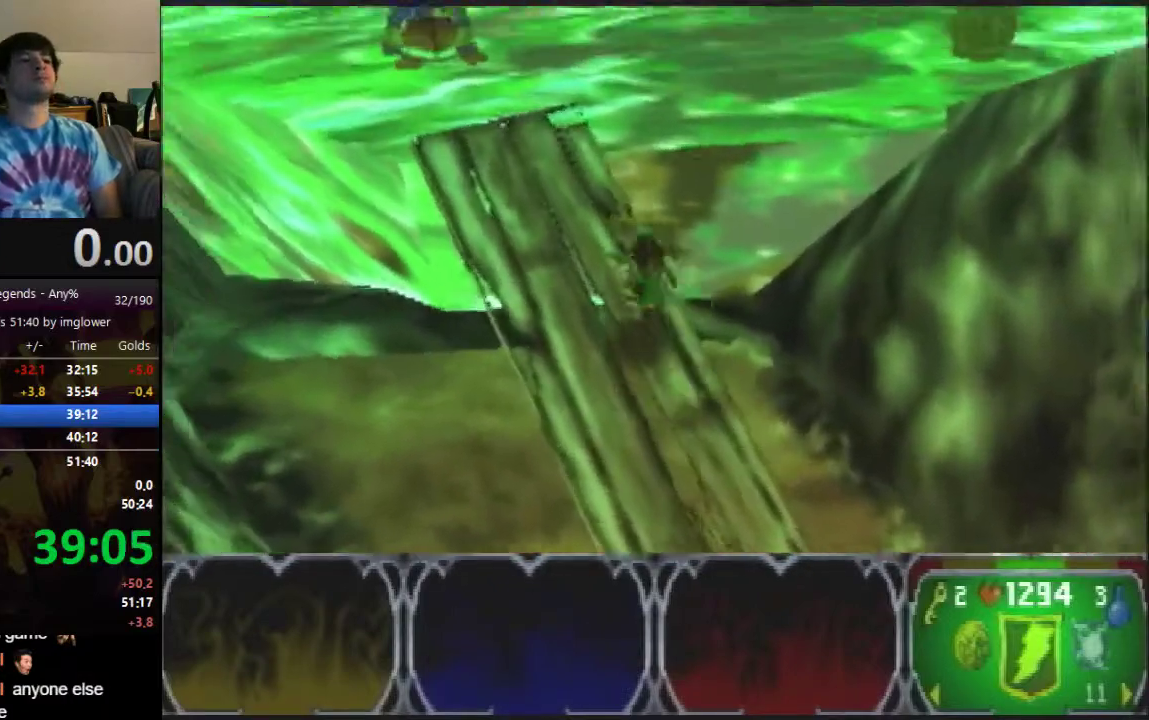
{"buttons": [], "left_stick": "right", "events": [[367, "left_stick", "up-right"], [500, "left_stick", "right"]]}
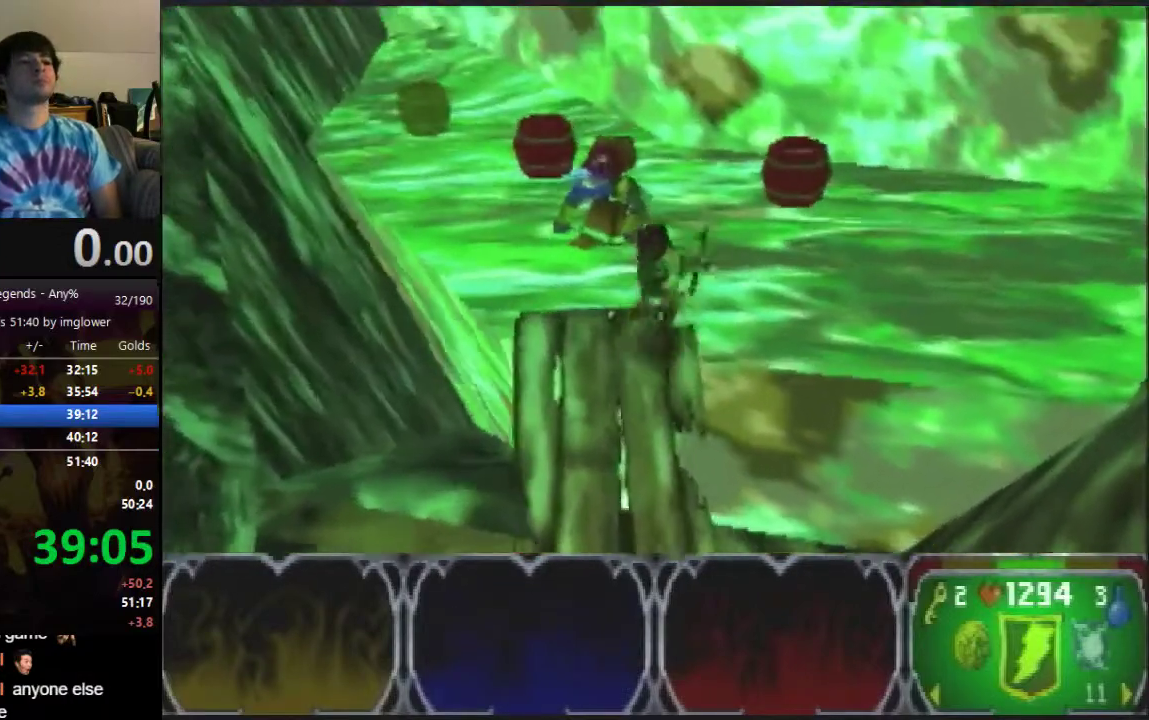
{"buttons": [], "left_stick": "right", "events": []}
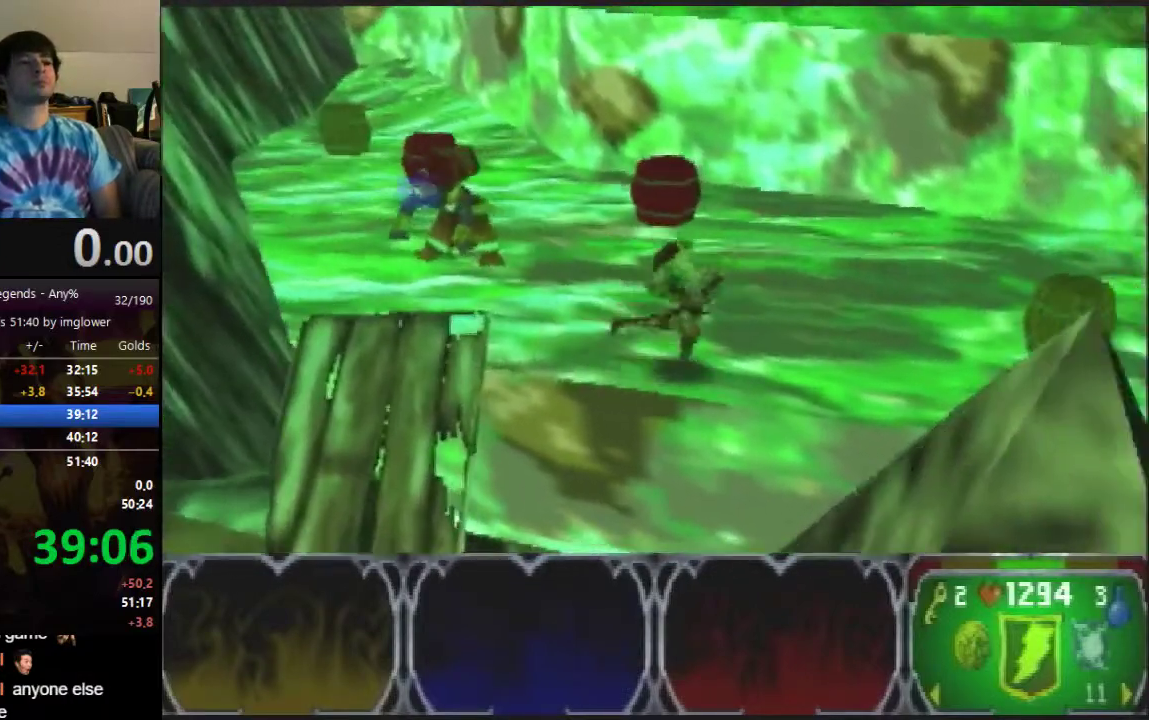
{"buttons": [], "left_stick": "right", "events": []}
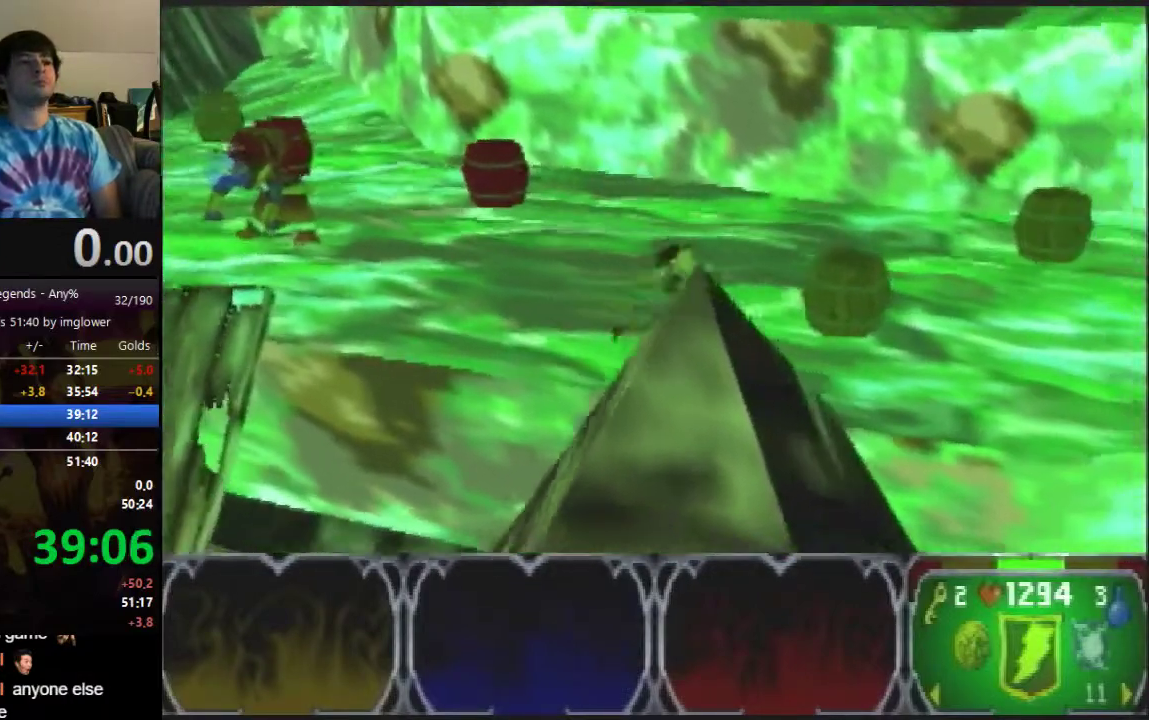
{"buttons": [], "left_stick": "right", "events": []}
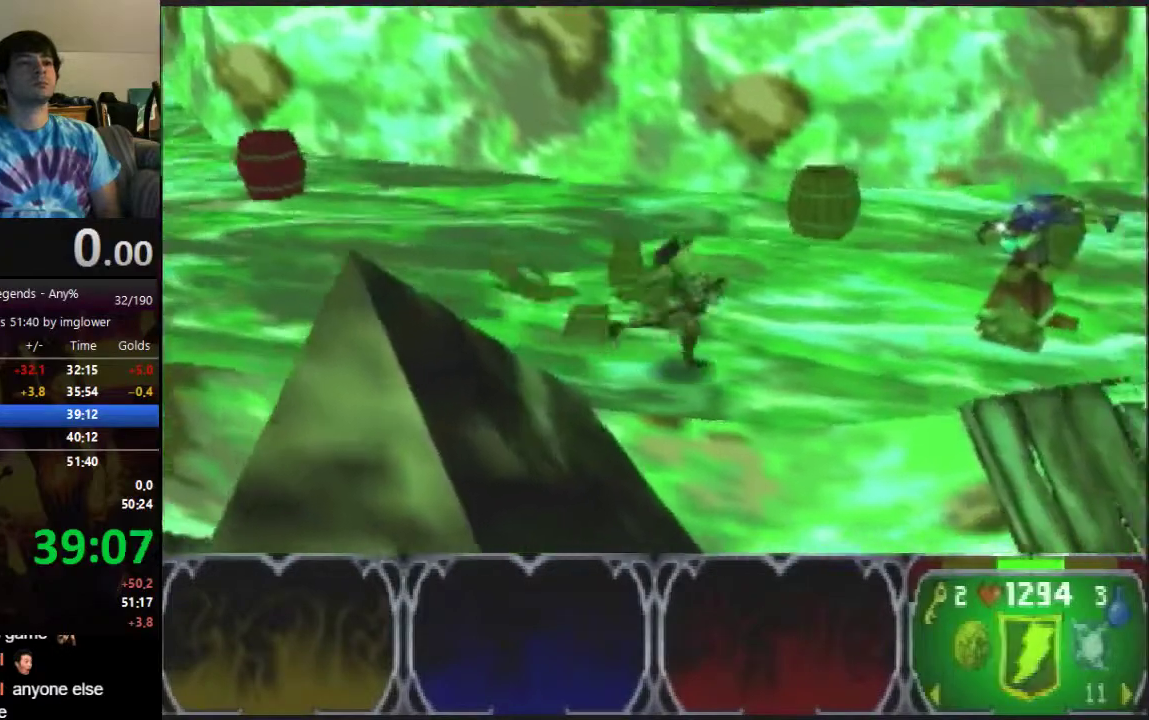
{"buttons": [], "left_stick": "right", "events": []}
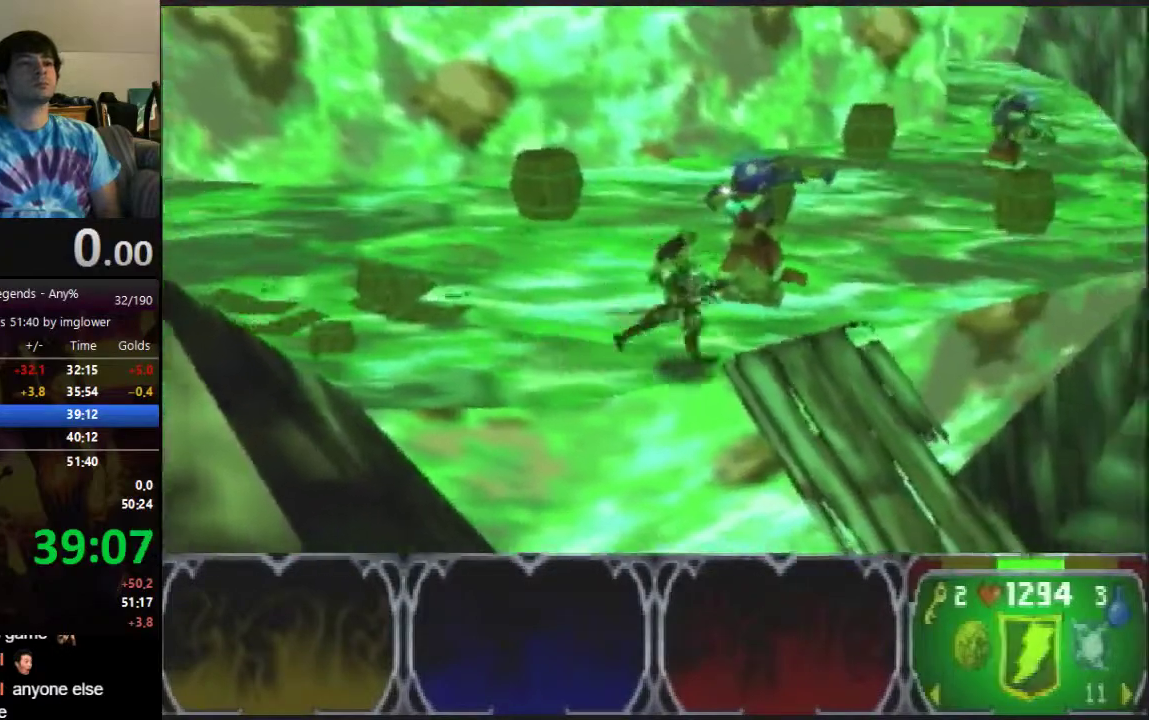
{"buttons": [], "left_stick": "down", "events": [[67, "left_stick", "down-right"], [233, "left_stick", "down"]]}
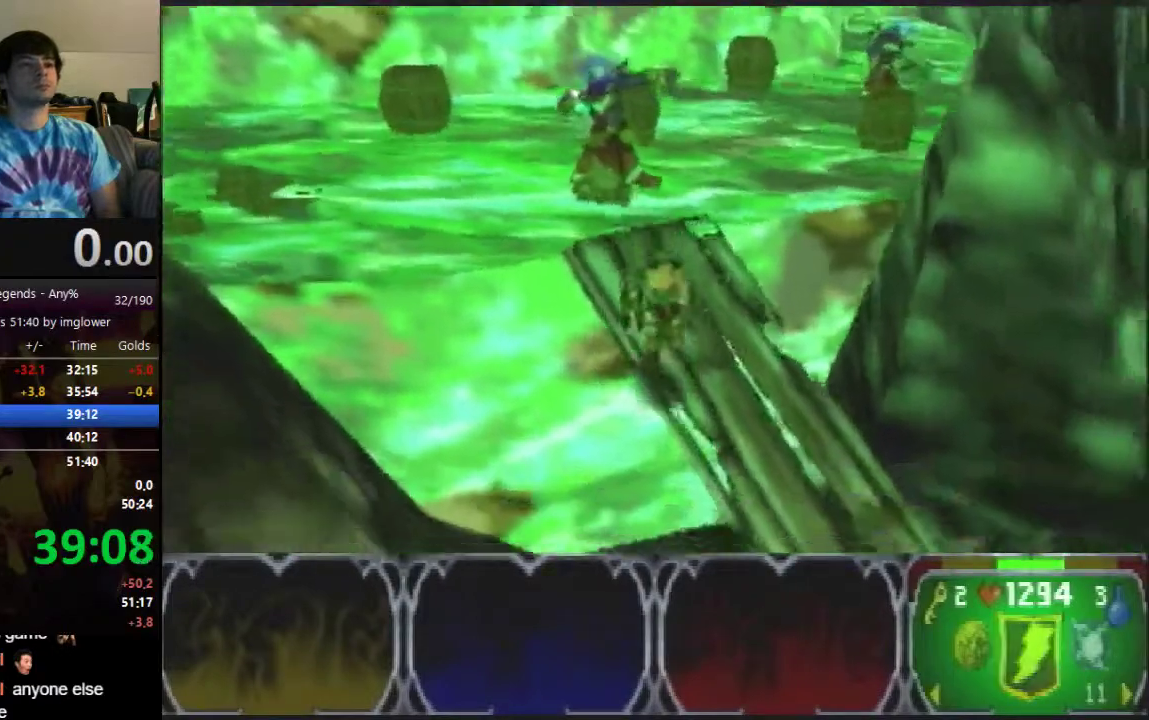
{"buttons": [], "left_stick": "down", "events": []}